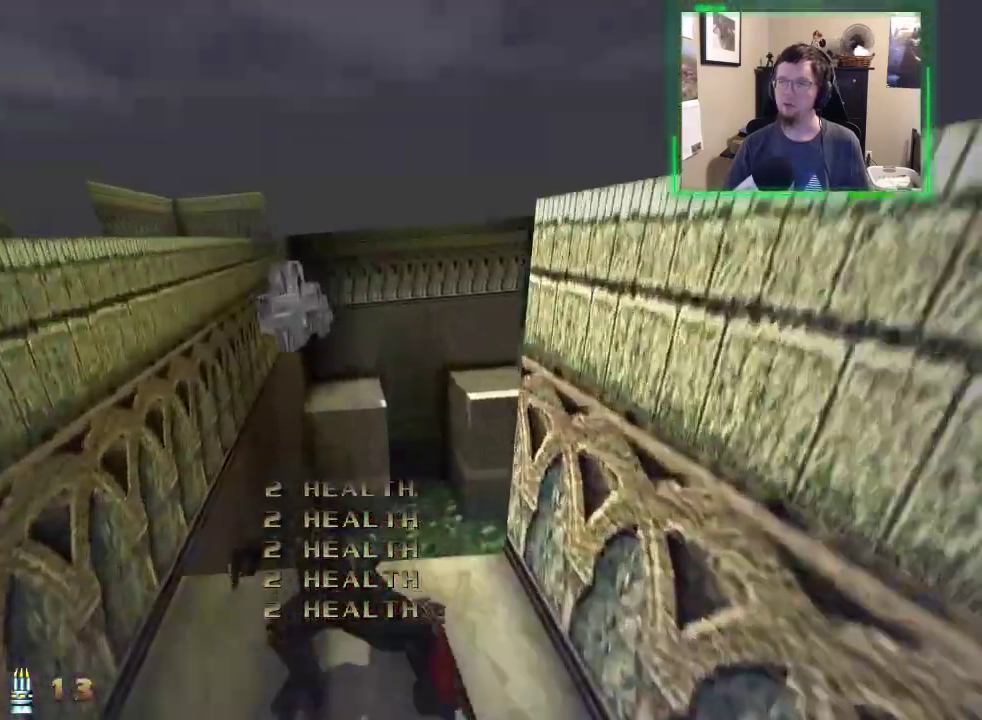
Gameplay with keyboard and mouse; each line is a JSON object with the keys and mouse buttons held at the frame after it. "events" lists presses ("down") and releases ("up") of "1", "2", "3", "4", "5", "a", "alt", "c", "caps_lock", "ctrl", "d", "e", "f", "g", "q", "r", "s", "shift", "space", "t", "tab", "v", "w", "x", "z", "mouse_left", "mouse_wheel" and "mouse_right" between this image and that frame as [ms after this image, input, new state], when the widget could be followed in between. "mouse_left", "mouse_wheel", "mouse_right" = the "left", "wheel", "right" buttons of the "mouse" list. No other keys are recorded. "wheel" means that the mouse wheel is clicked or scrolled. Not read: mouse_move.
{"keys": [], "mouse": [], "events": []}
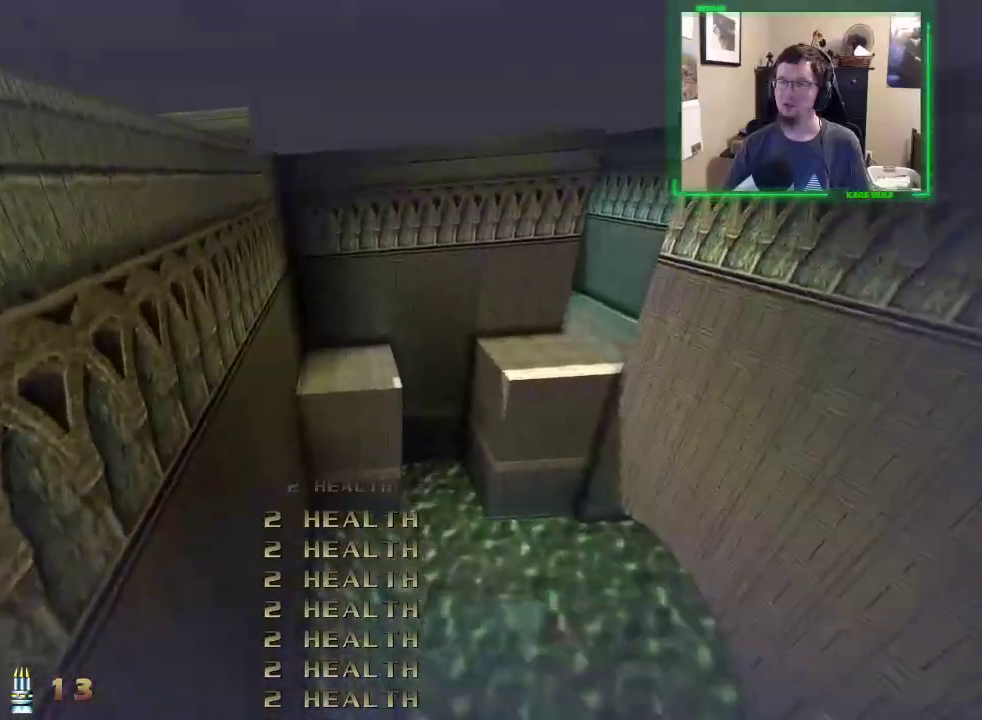
{"keys": [], "mouse": [], "events": []}
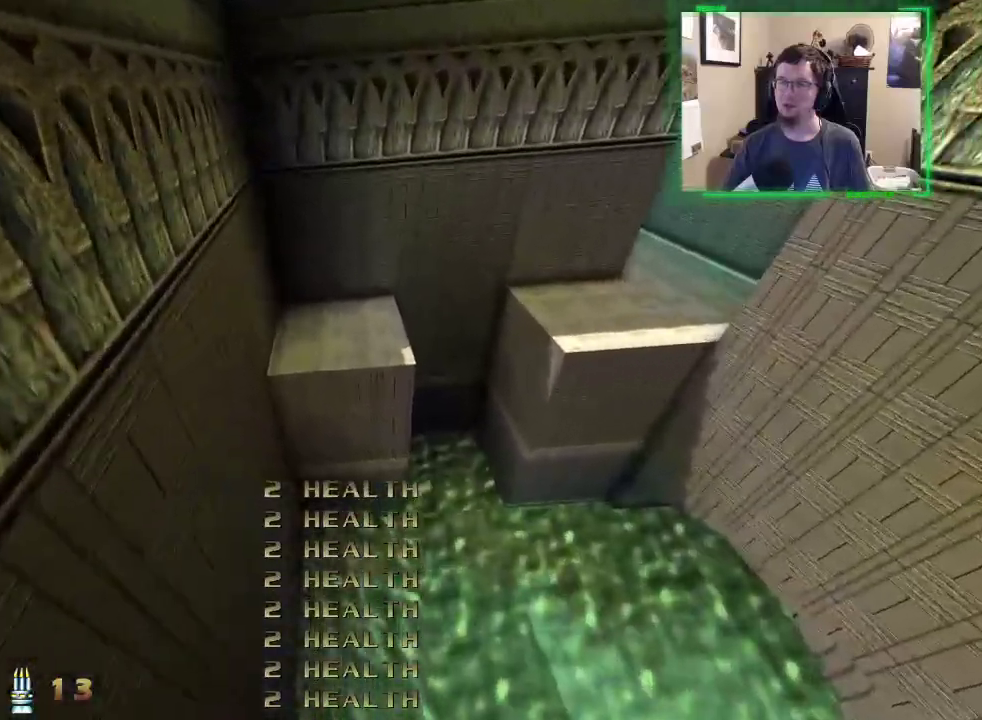
{"keys": [], "mouse": [], "events": []}
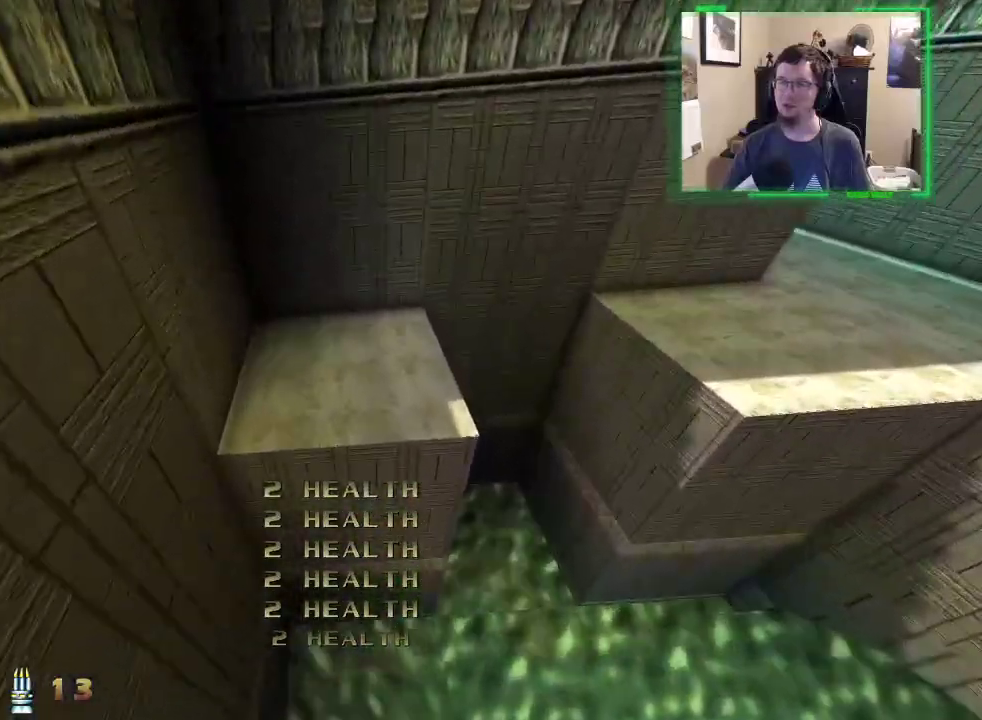
{"keys": [], "mouse": [], "events": []}
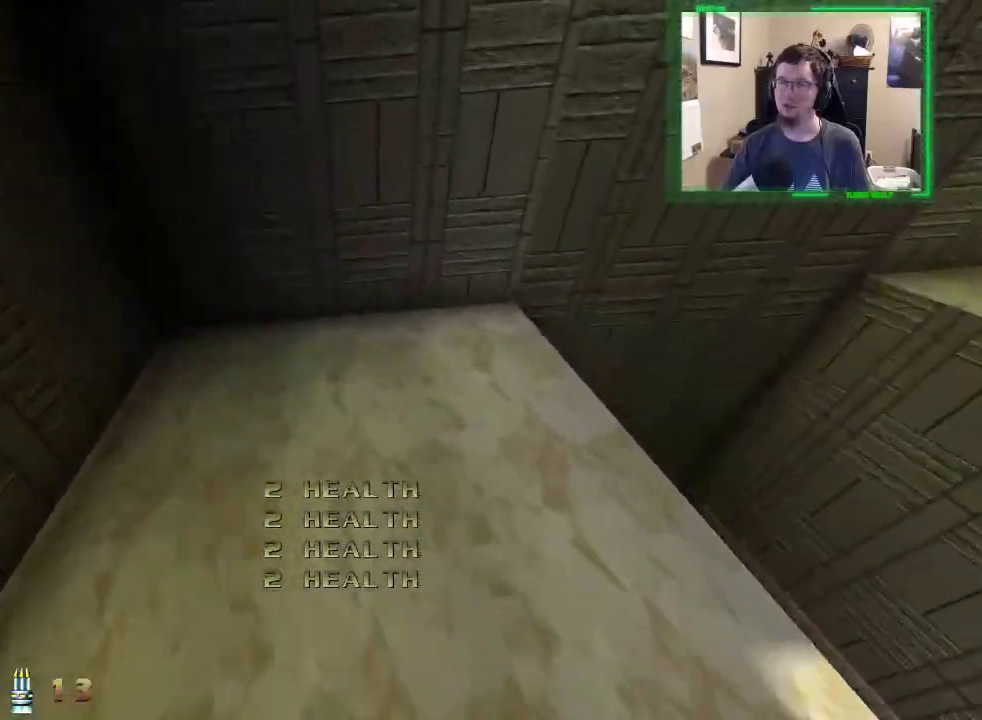
{"keys": ["d", "space", "w"], "mouse": [], "events": [[117, "d", "down"], [117, "w", "down"], [483, "space", "down"]]}
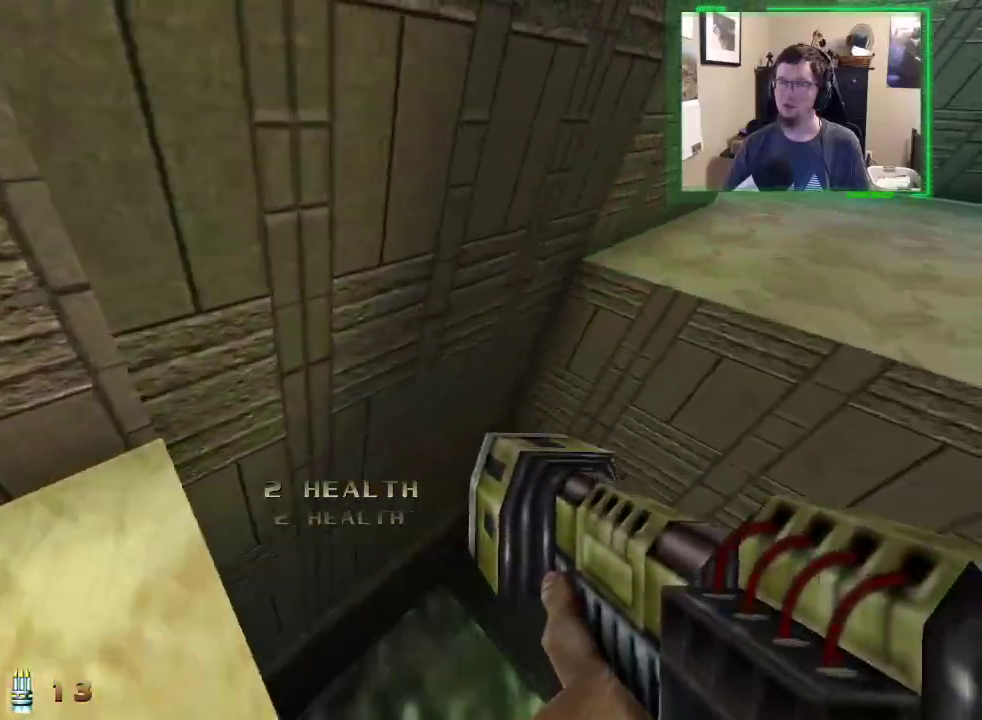
{"keys": ["d", "w"], "mouse": [], "events": [[217, "space", "up"]]}
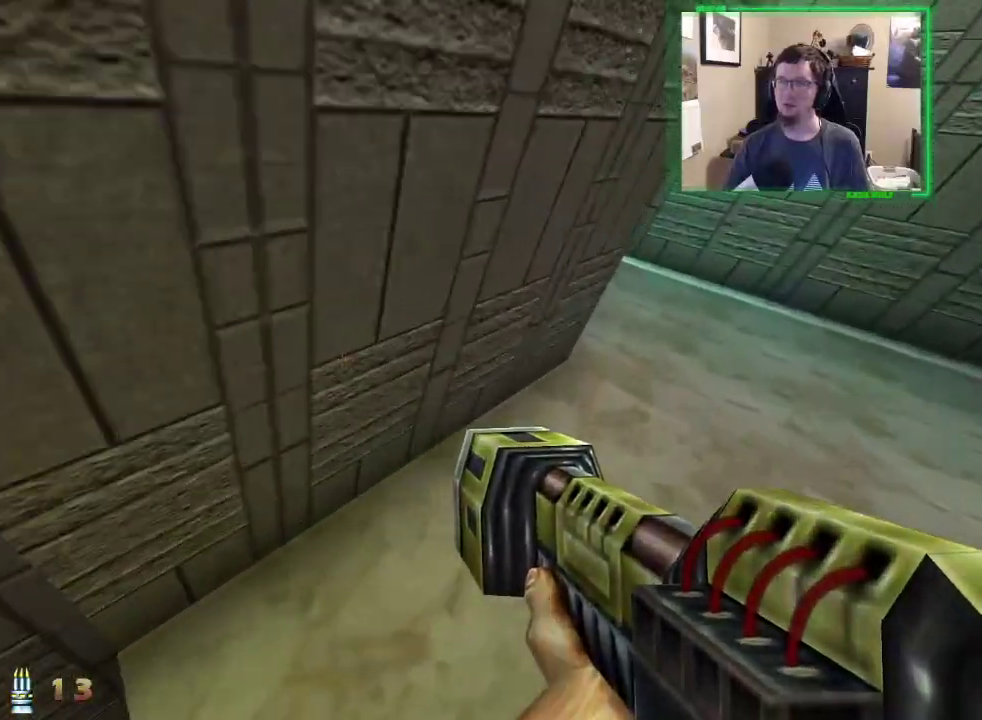
{"keys": ["d", "w"], "mouse": [], "events": []}
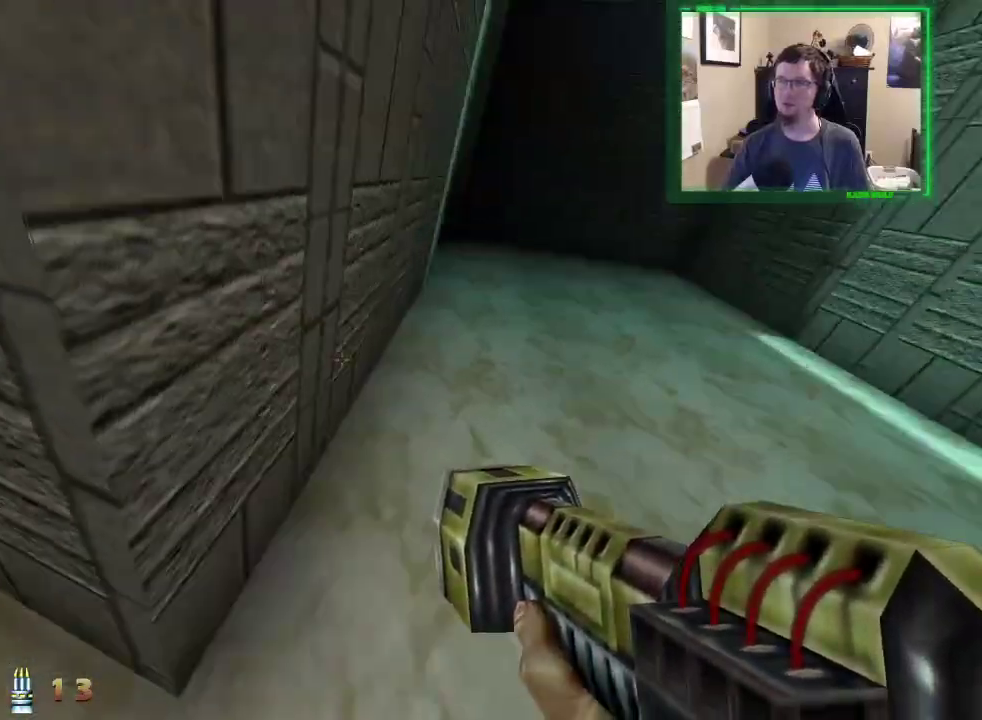
{"keys": ["d", "w"], "mouse": [], "events": []}
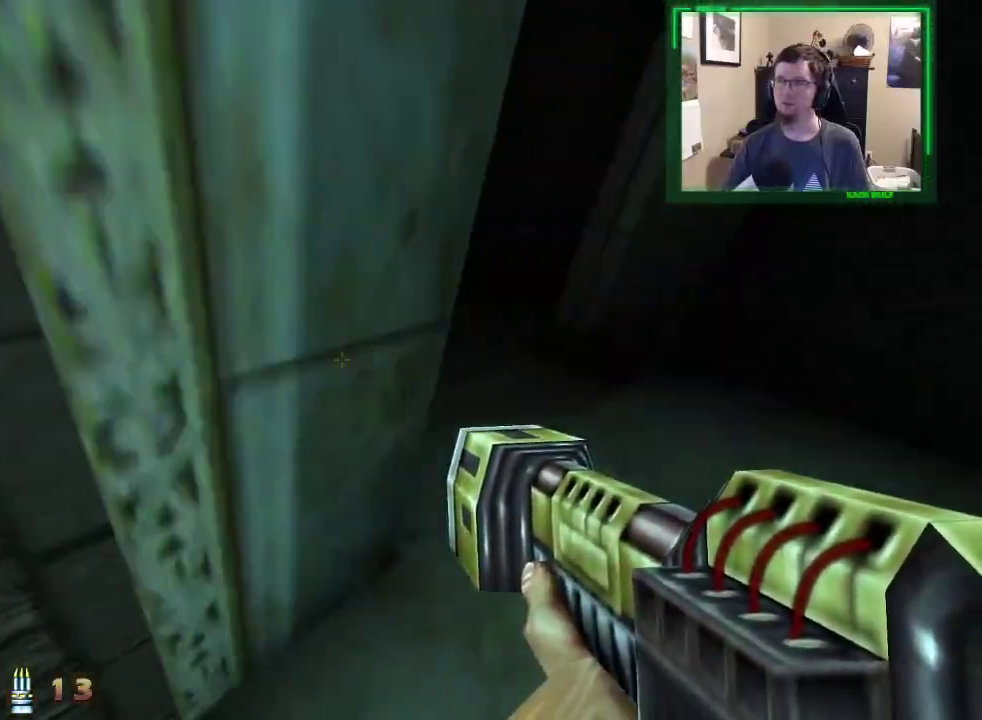
{"keys": ["a", "w"], "mouse": [], "events": [[133, "a", "down"], [183, "d", "up"]]}
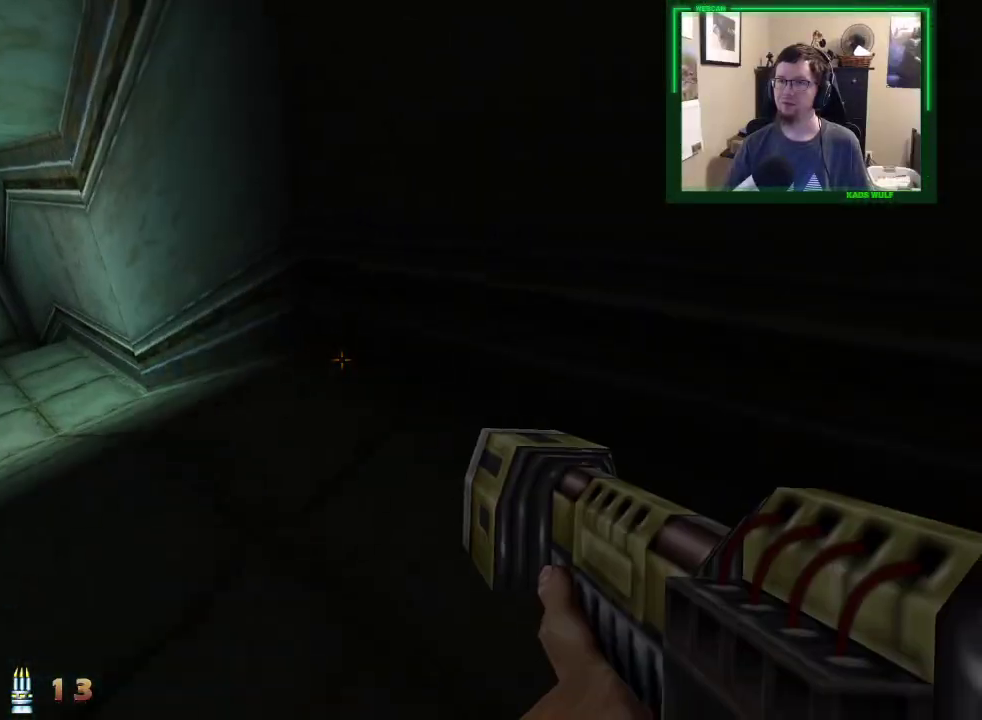
{"keys": ["a", "w"], "mouse": [], "events": [[233, "space", "down"], [383, "space", "up"]]}
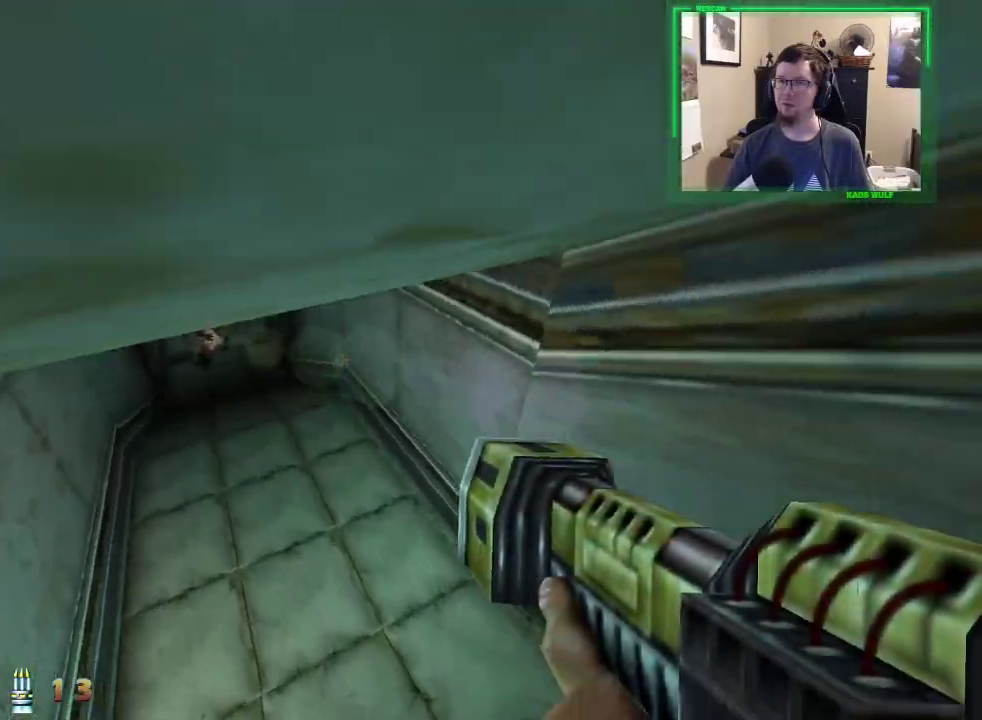
{"keys": ["d", "w"], "mouse": [], "events": [[167, "a", "up"], [250, "d", "down"], [250, "mouse_left", "down"], [383, "mouse_left", "up"]]}
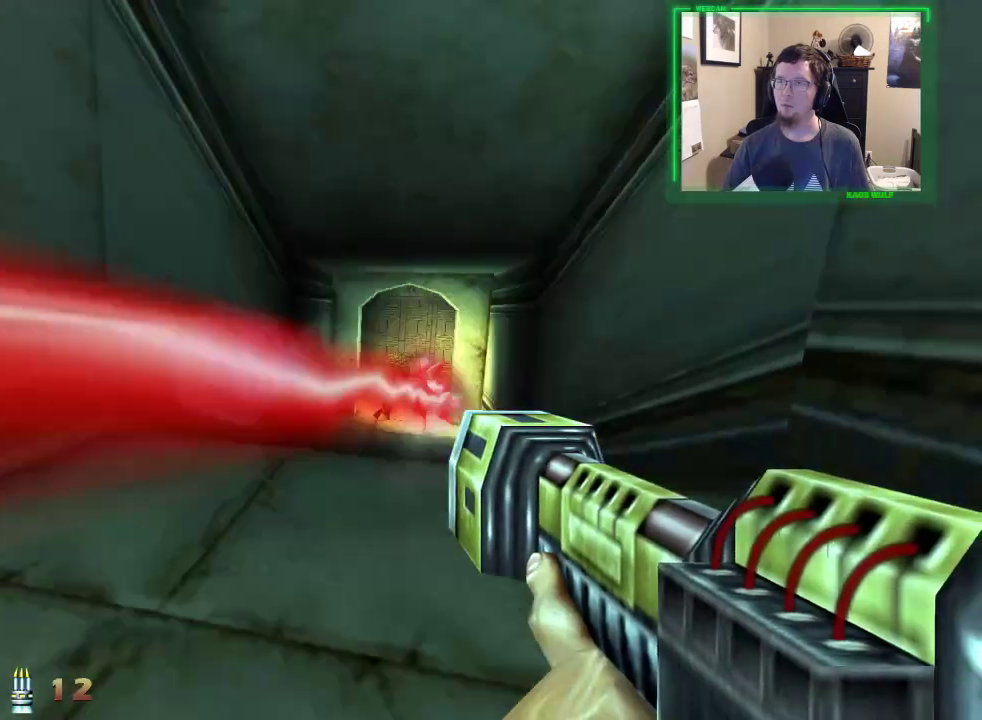
{"keys": ["d", "w"], "mouse": [], "events": [[217, "space", "down"], [417, "space", "up"]]}
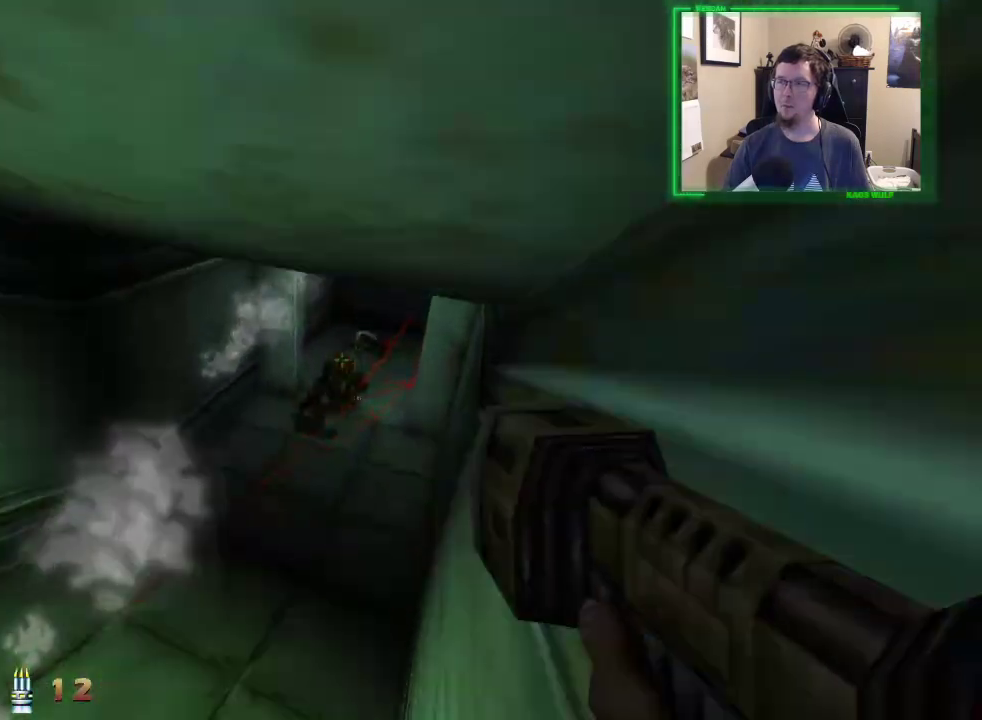
{"keys": ["w"], "mouse": [], "events": [[100, "d", "up"], [233, "mouse_left", "down"], [333, "mouse_left", "up"], [383, "mouse_left", "down"], [467, "mouse_left", "up"]]}
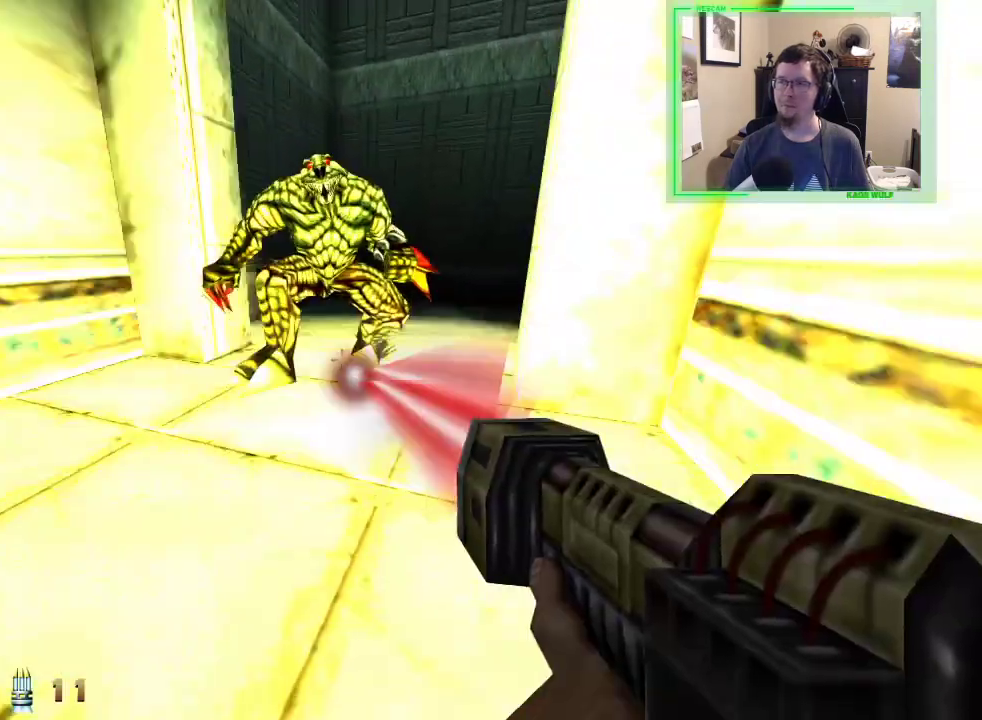
{"keys": ["a", "w"], "mouse": [], "events": [[17, "d", "down"], [200, "d", "up"], [250, "a", "down"]]}
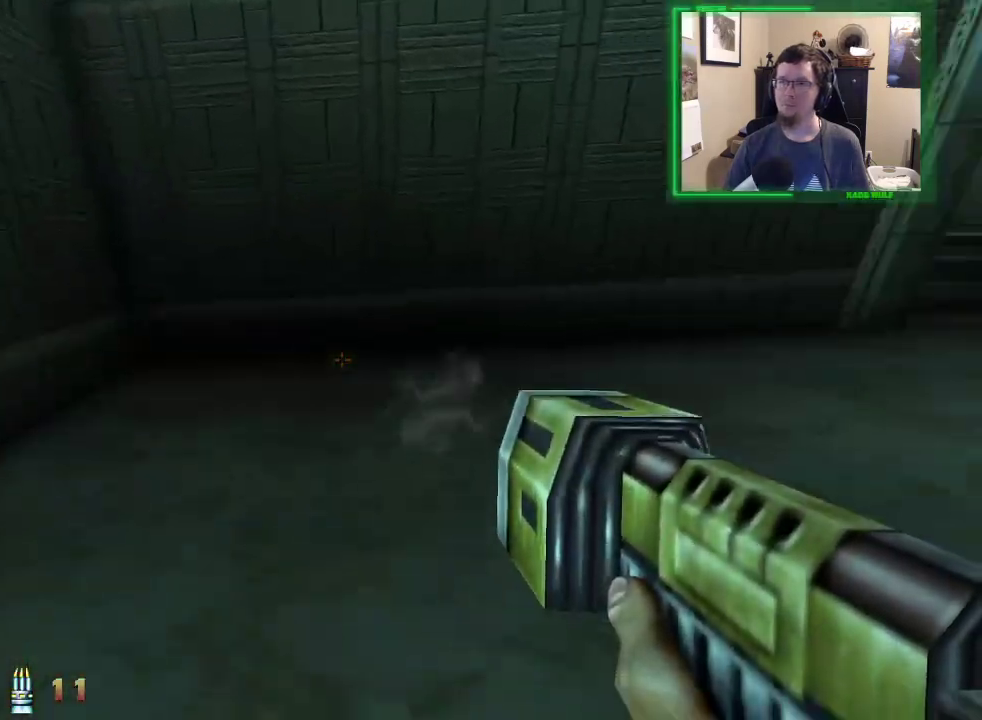
{"keys": ["a", "w"], "mouse": [], "events": [[33, "space", "down"], [267, "space", "up"]]}
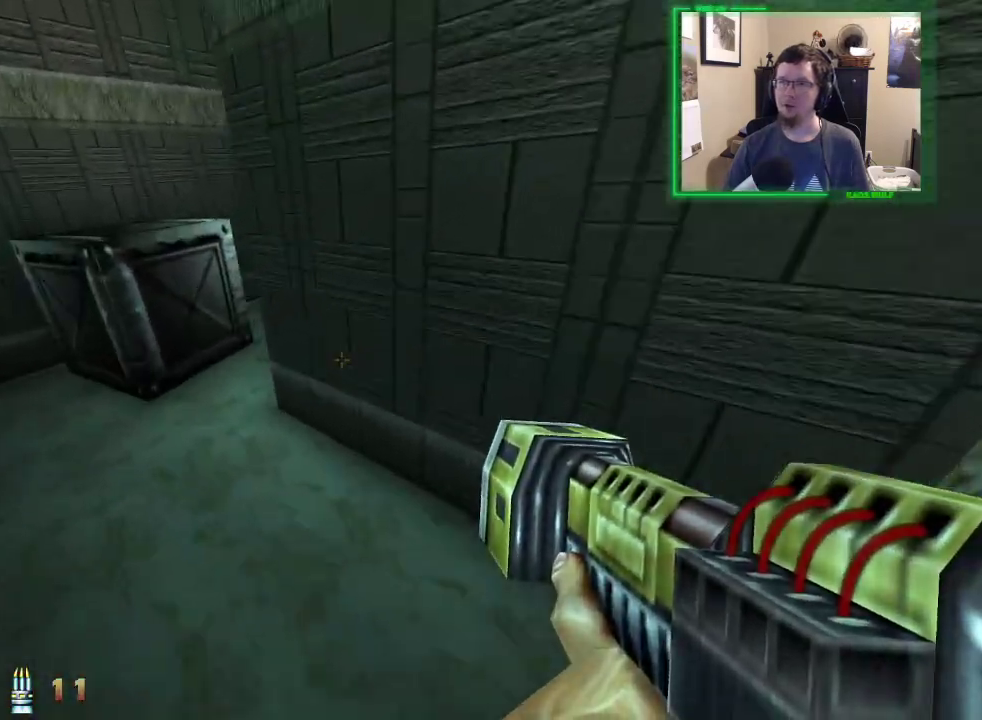
{"keys": ["a", "w"], "mouse": [], "events": []}
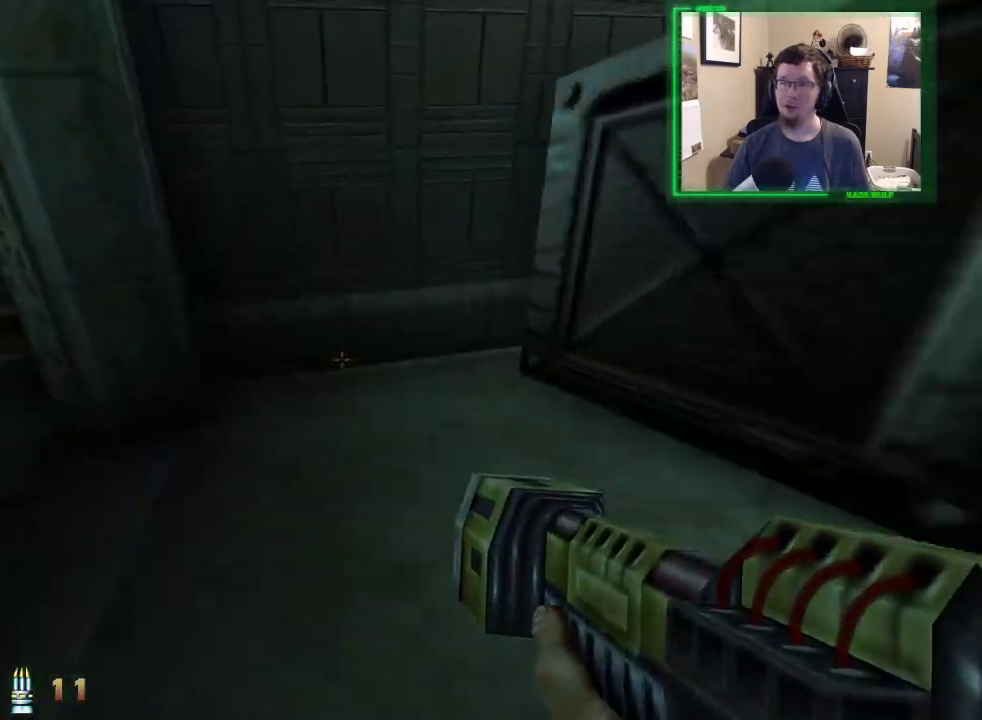
{"keys": ["a", "w"], "mouse": [], "events": []}
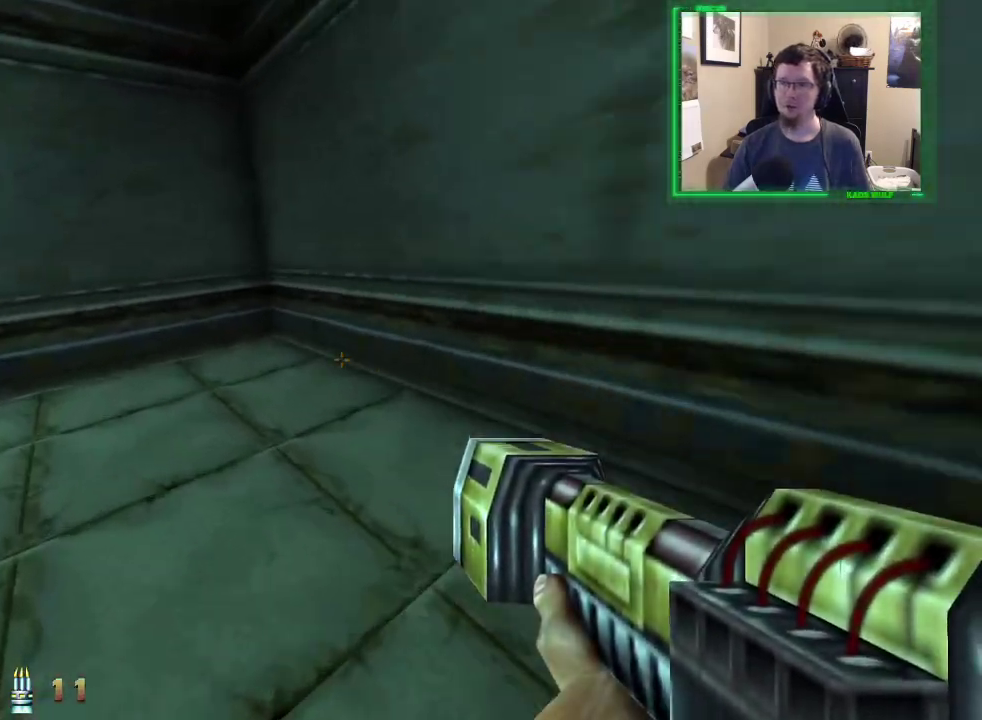
{"keys": ["a", "w"], "mouse": [], "events": []}
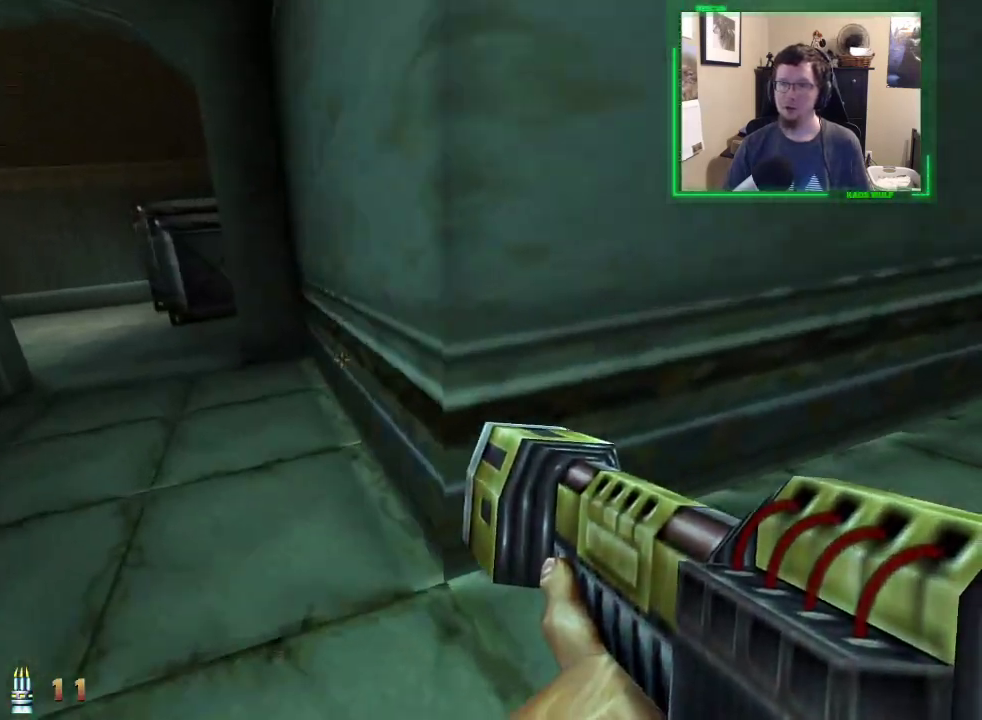
{"keys": ["a", "w"], "mouse": [], "events": []}
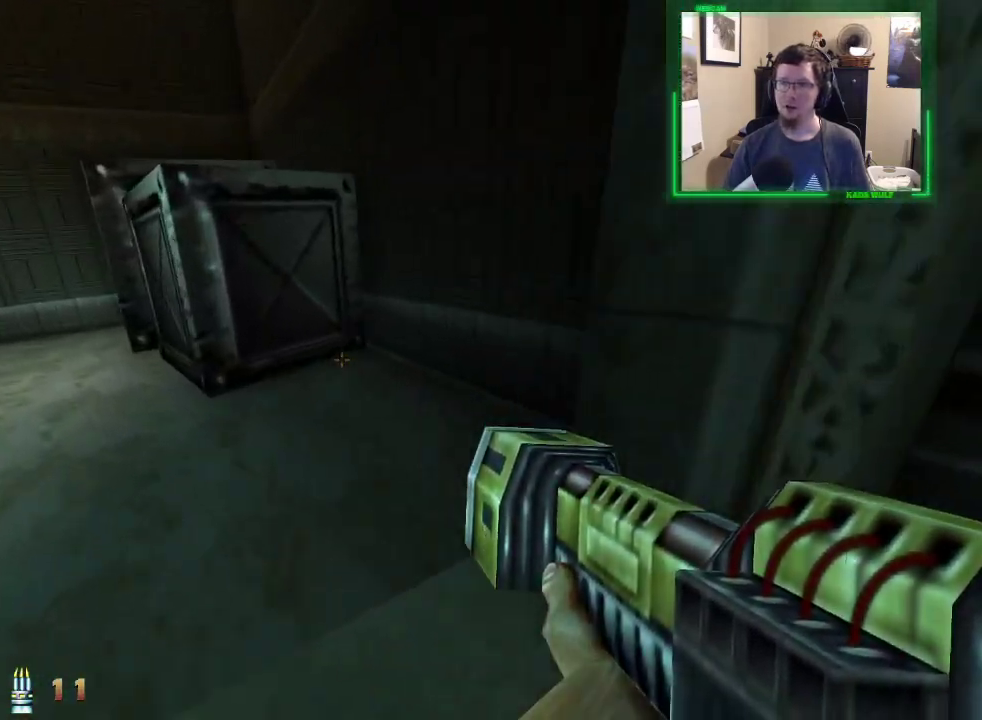
{"keys": ["a", "w"], "mouse": [], "events": []}
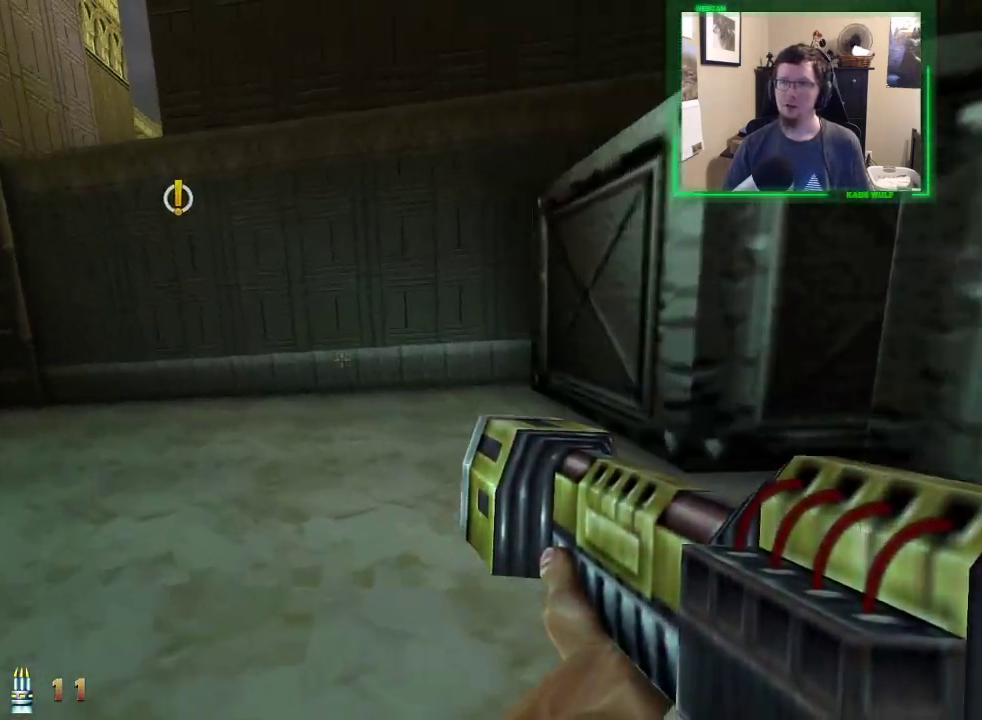
{"keys": ["a", "w"], "mouse": [], "events": []}
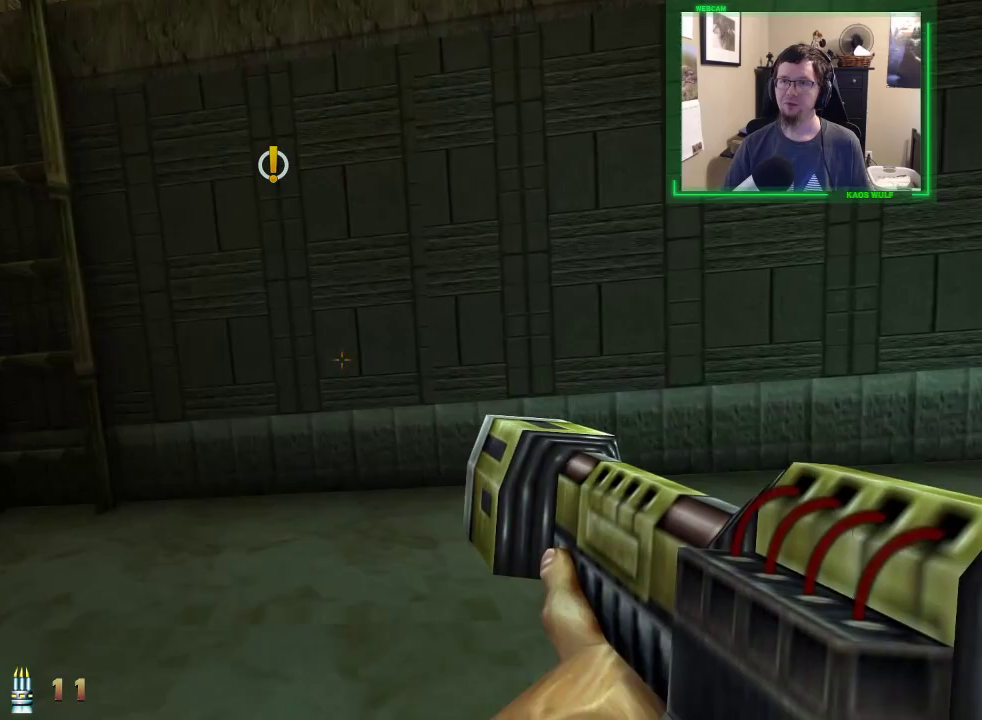
{"keys": ["w"], "mouse": [], "events": [[150, "space", "down"], [283, "space", "up"], [433, "a", "up"]]}
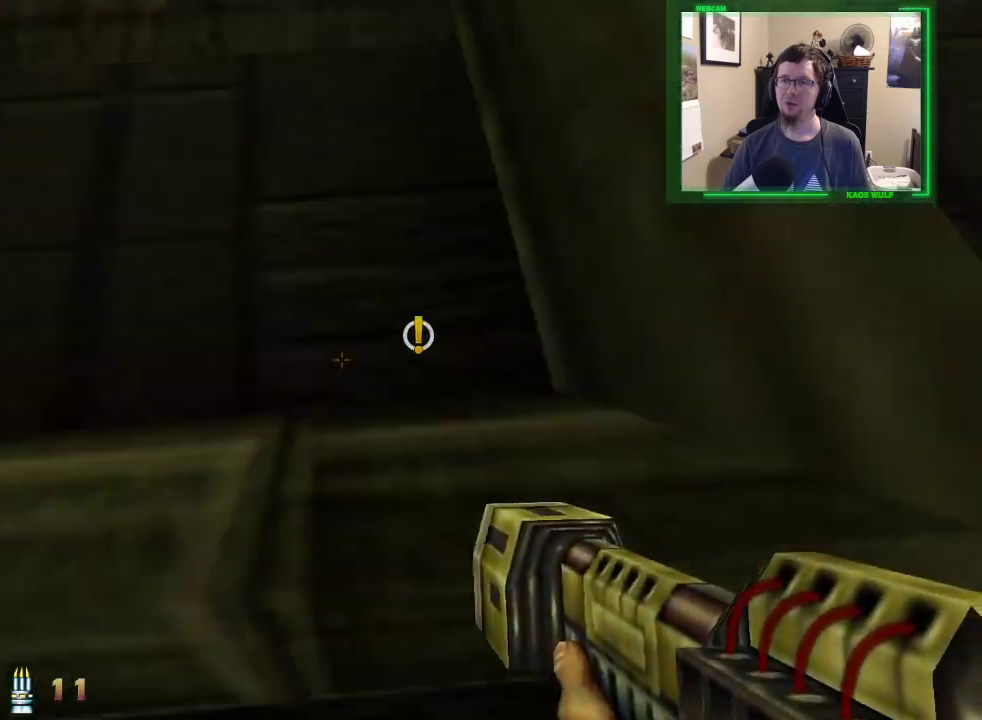
{"keys": ["w"], "mouse": [], "events": []}
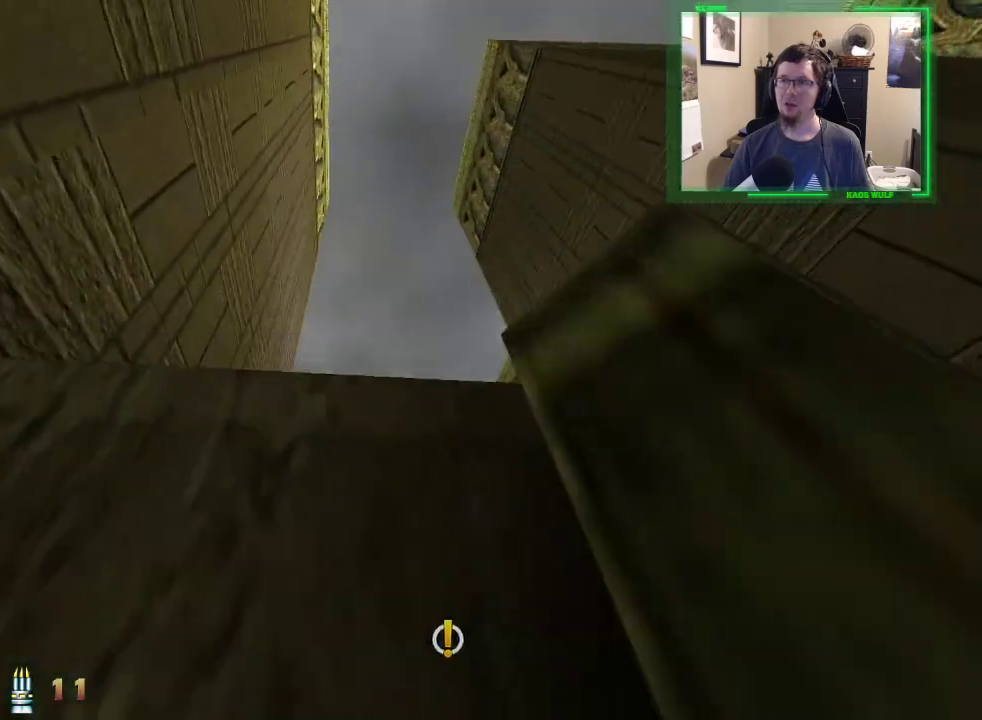
{"keys": ["w"], "mouse": [], "events": []}
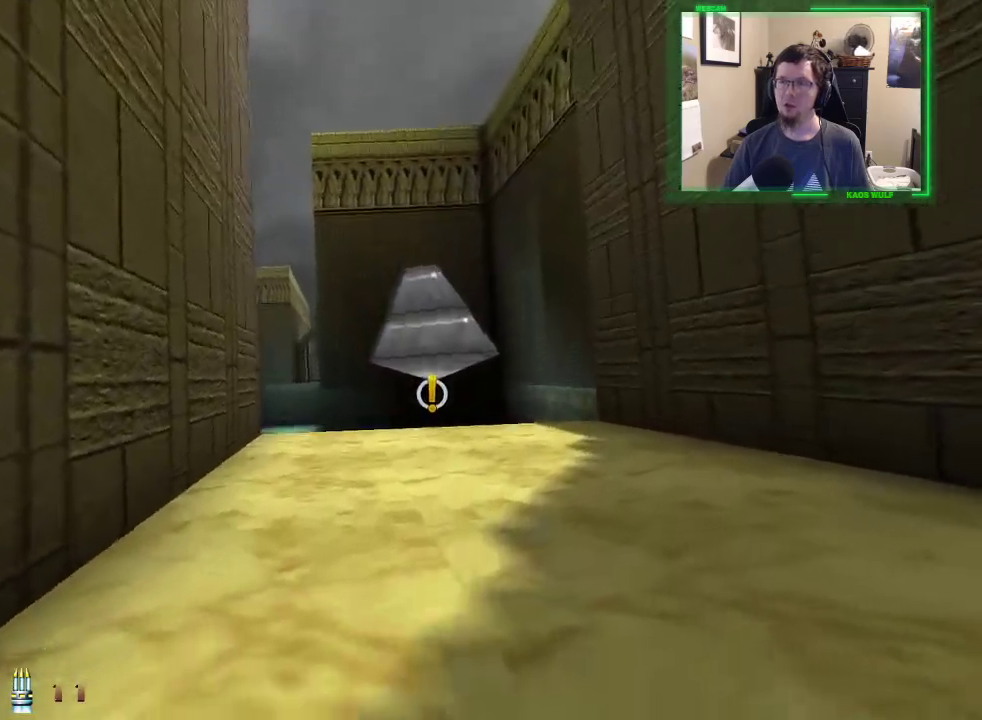
{"keys": ["d", "w"], "mouse": [], "events": [[283, "d", "down"]]}
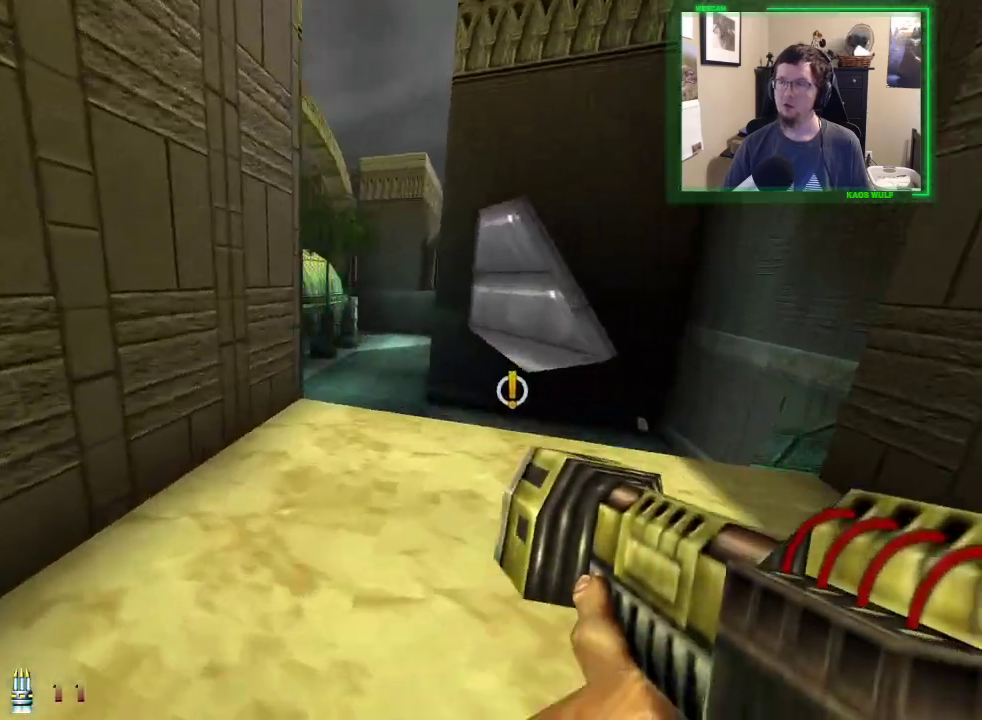
{"keys": ["d", "w"], "mouse": [], "events": []}
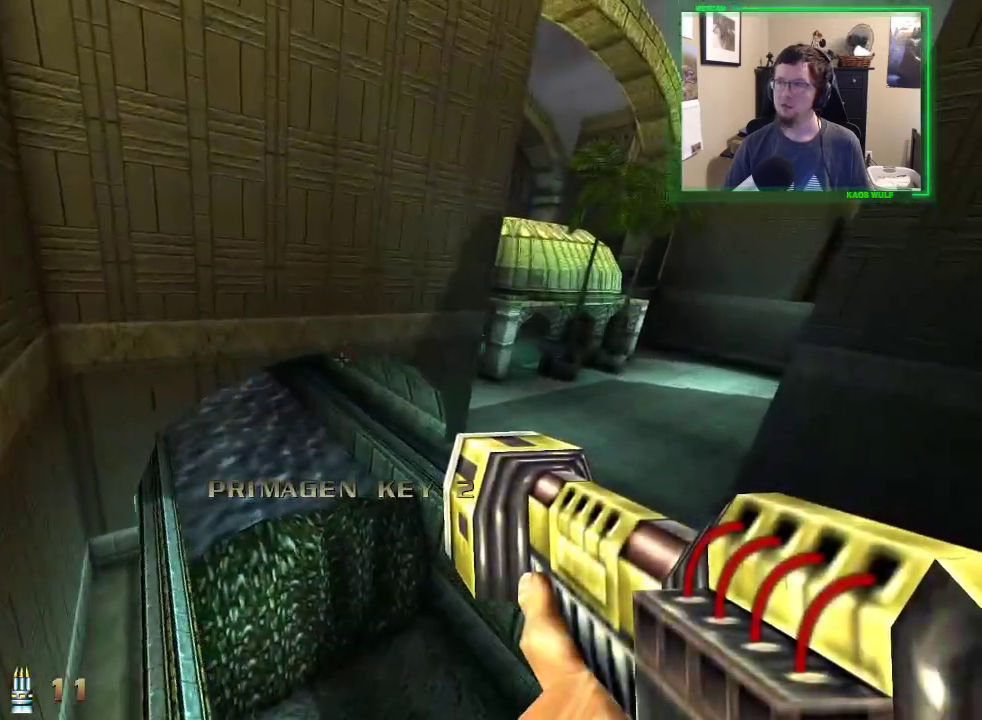
{"keys": ["d", "w"], "mouse": [], "events": [[33, "space", "down"], [217, "space", "up"]]}
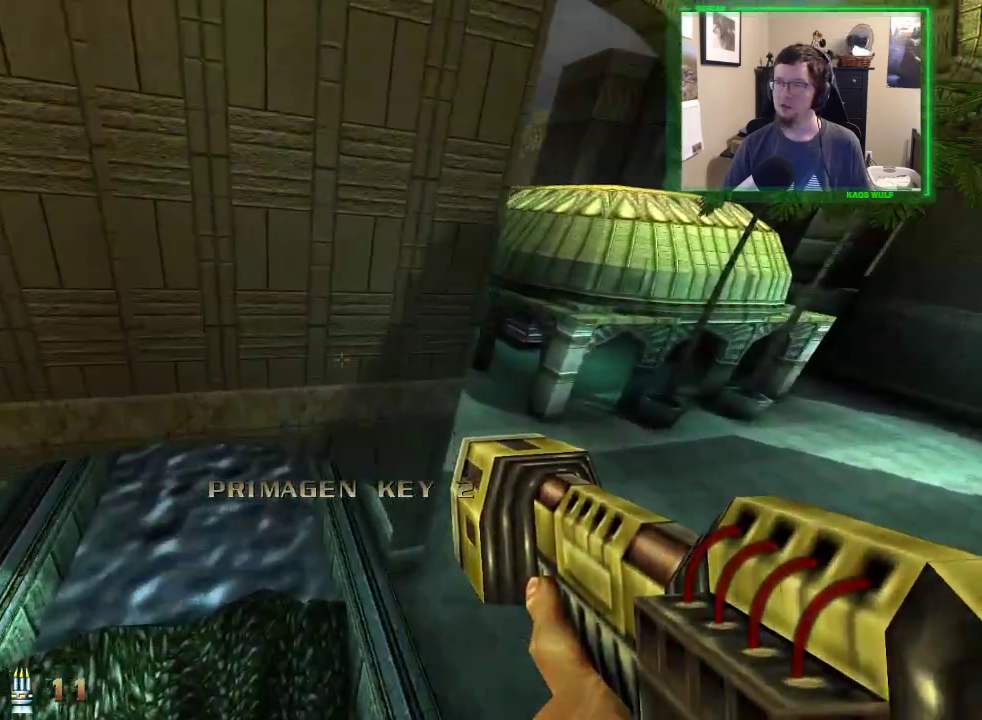
{"keys": ["d", "w"], "mouse": [], "events": []}